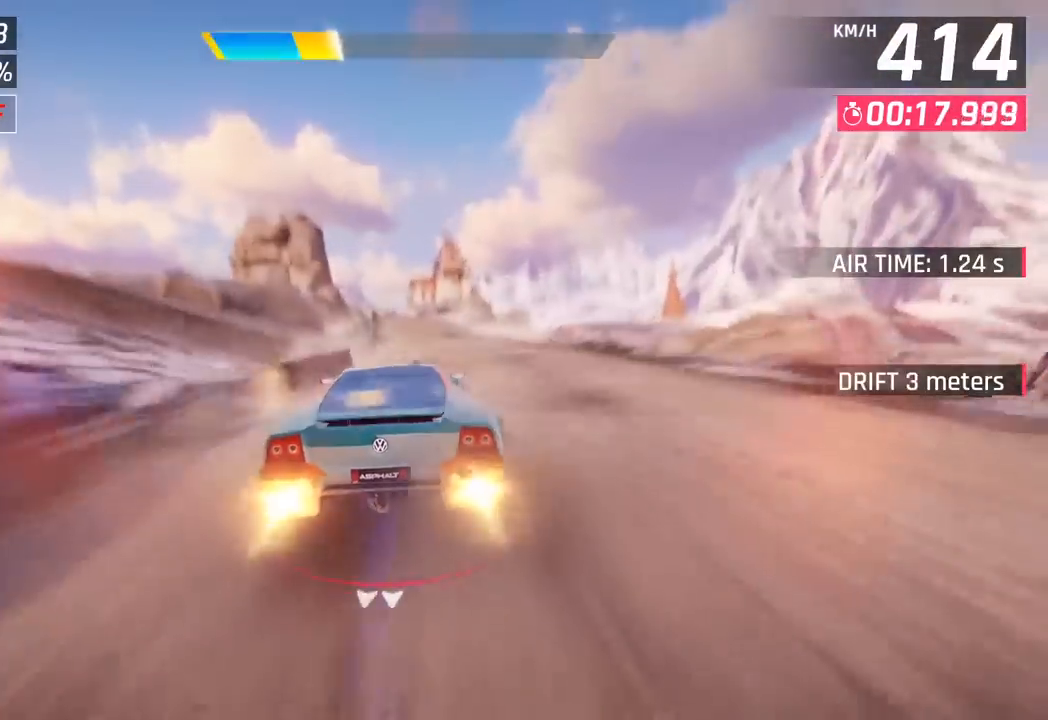
Gameplay with a controller (PlayStation layout); each line is a JSON object with the inputs held at the frame after it. "events" lists button and stick changes between this image and that frame as [ms after this image, input, new state], when the widget could be followed in between. Not read: right_stick.
{"buttons": [], "left_stick": "left", "events": [[83, "CROSS", "up"], [233, "SQUARE", "down"], [267, "CROSS", "down"], [283, "SQUARE", "up"], [333, "left_stick", "left"], [417, "CROSS", "up"]]}
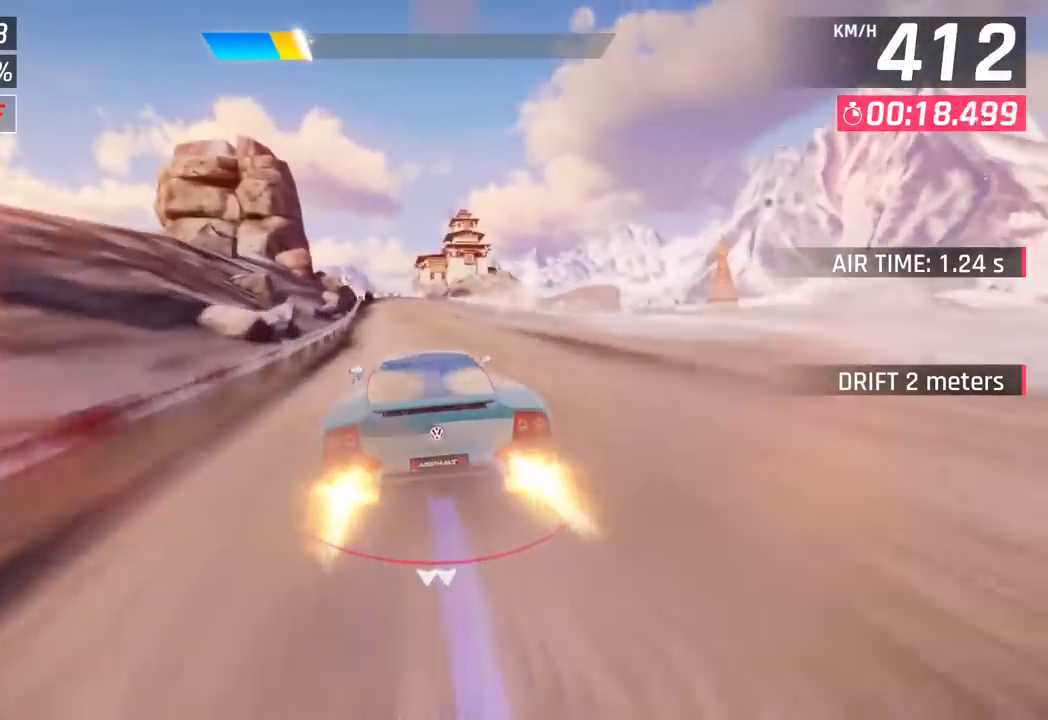
{"buttons": [], "left_stick": "center", "events": [[50, "SQUARE", "down"], [67, "CROSS", "down"], [83, "SQUARE", "up"], [217, "CROSS", "up"], [250, "left_stick", "center"], [350, "SQUARE", "down"], [450, "SQUARE", "up"]]}
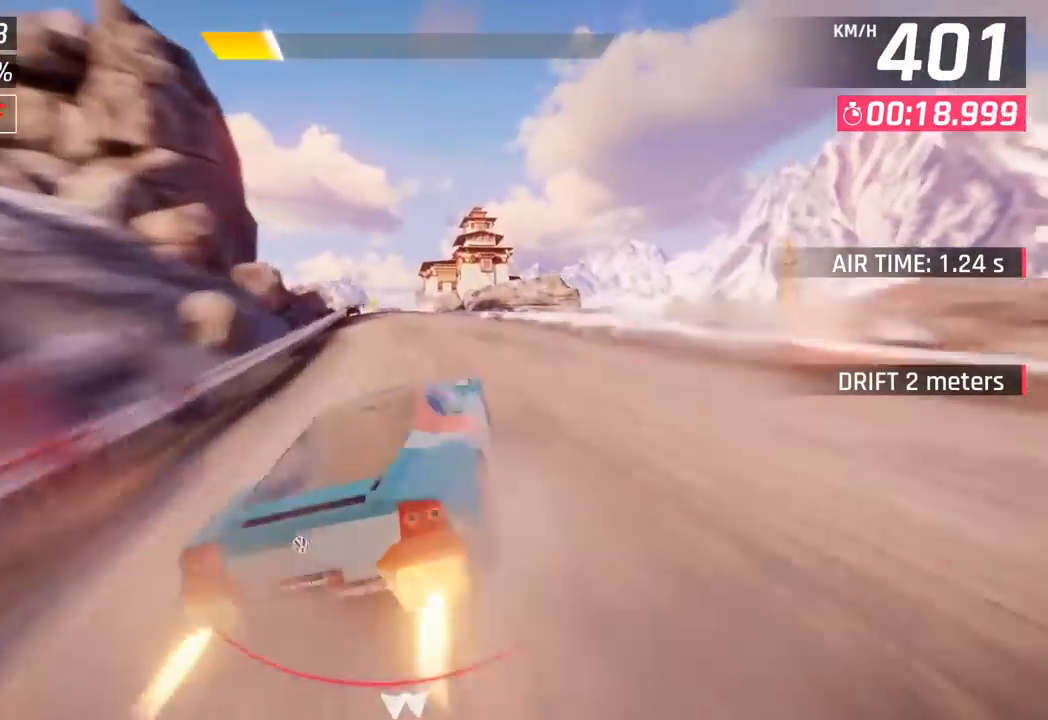
{"buttons": [], "left_stick": "right", "events": [[267, "CROSS", "down"], [267, "left_stick", "right"], [467, "CROSS", "up"]]}
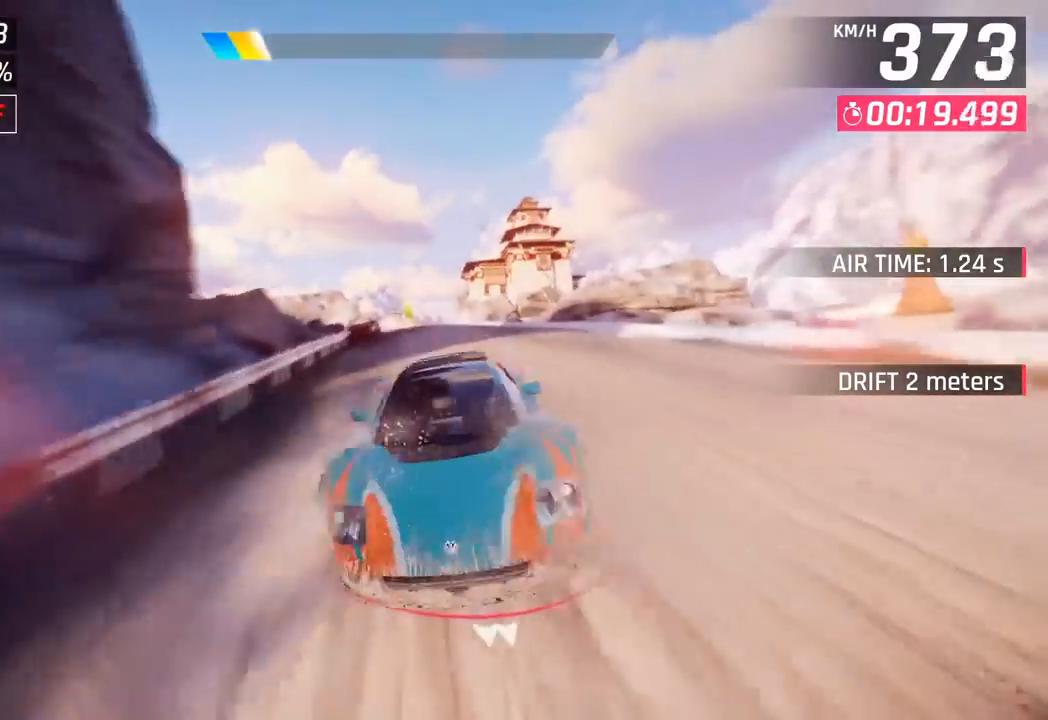
{"buttons": [], "left_stick": "center", "events": [[83, "left_stick", "center"], [183, "SQUARE", "down"], [217, "left_stick", "left"], [333, "SQUARE", "up"], [350, "left_stick", "center"]]}
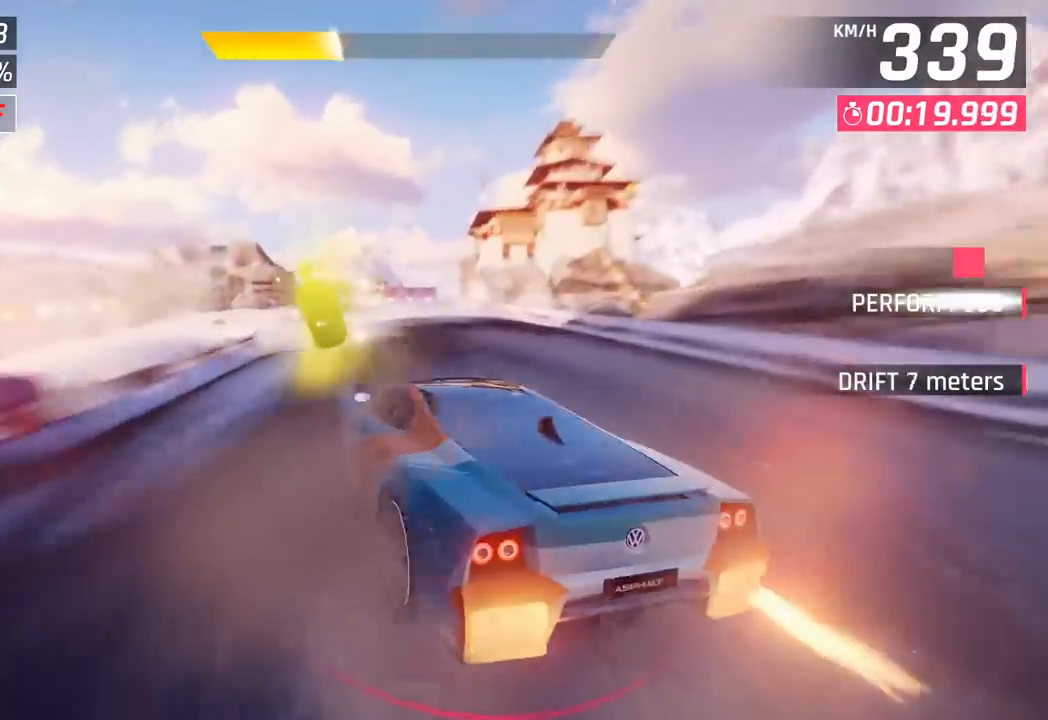
{"buttons": [], "left_stick": "center", "events": []}
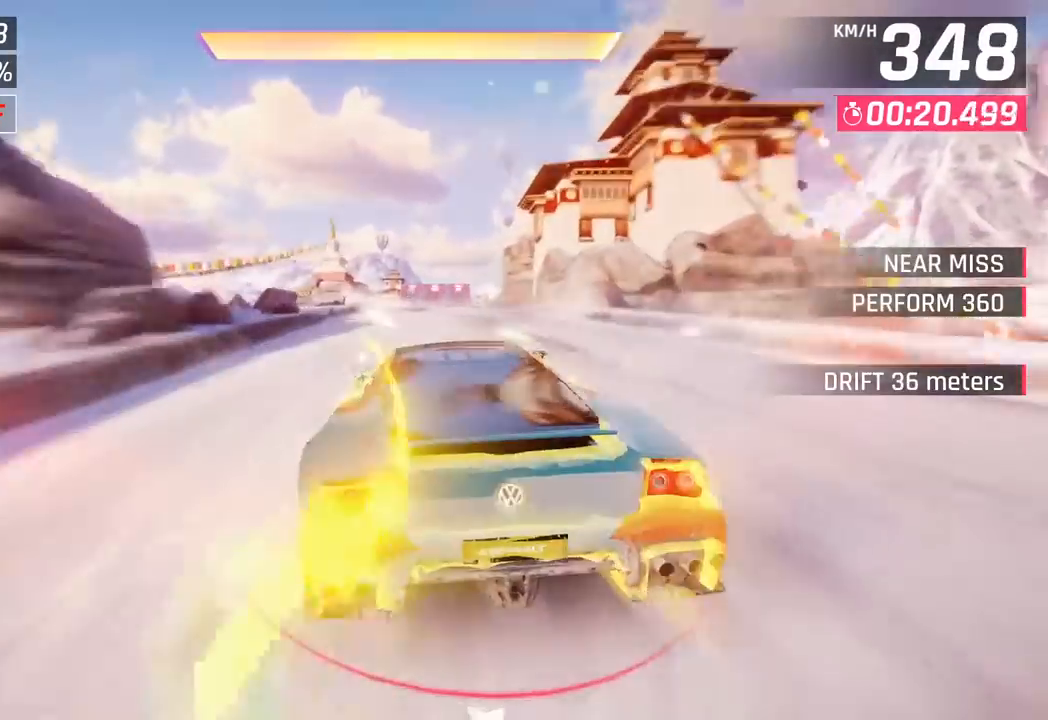
{"buttons": ["CROSS"], "left_stick": "center", "events": [[317, "left_stick", "right"], [400, "left_stick", "center"], [467, "CROSS", "down"]]}
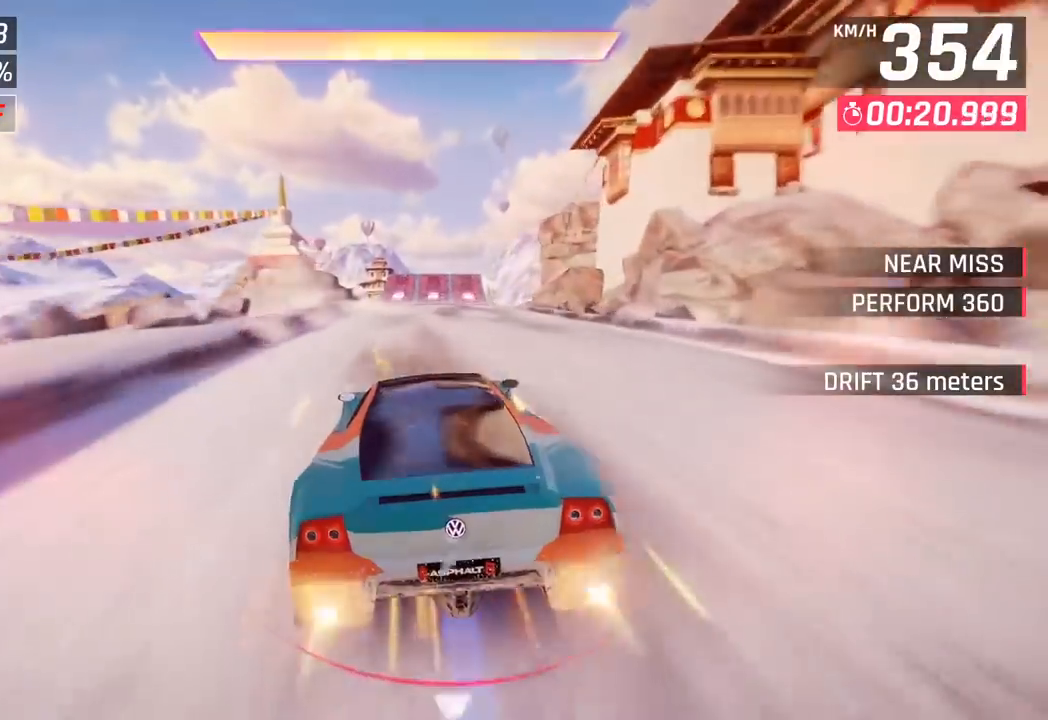
{"buttons": [], "left_stick": "left", "events": [[83, "CROSS", "up"], [167, "CROSS", "down"], [267, "CROSS", "up"], [483, "left_stick", "left"]]}
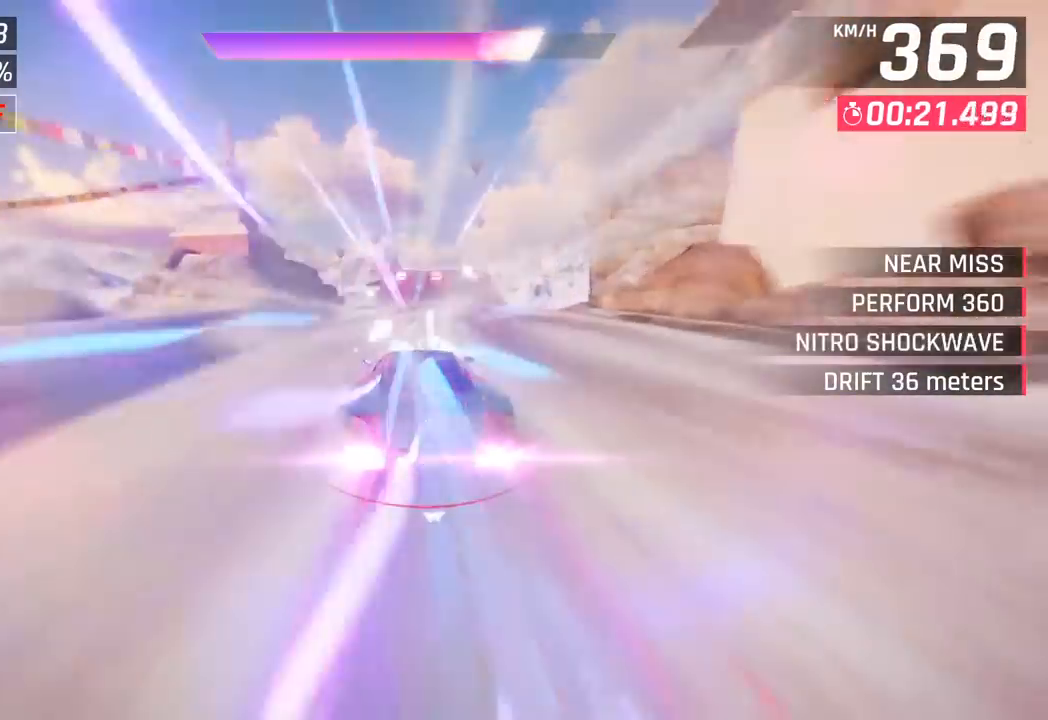
{"buttons": [], "left_stick": "down-left", "events": [[383, "left_stick", "down-left"]]}
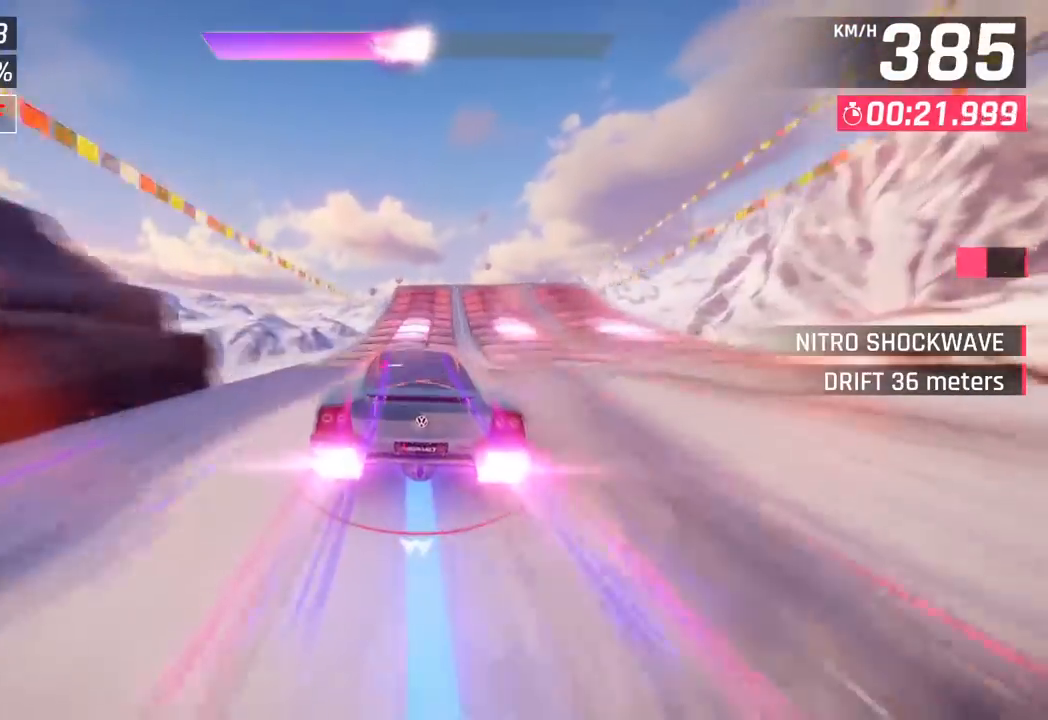
{"buttons": [], "left_stick": "right", "events": [[17, "left_stick", "left"], [300, "left_stick", "right"]]}
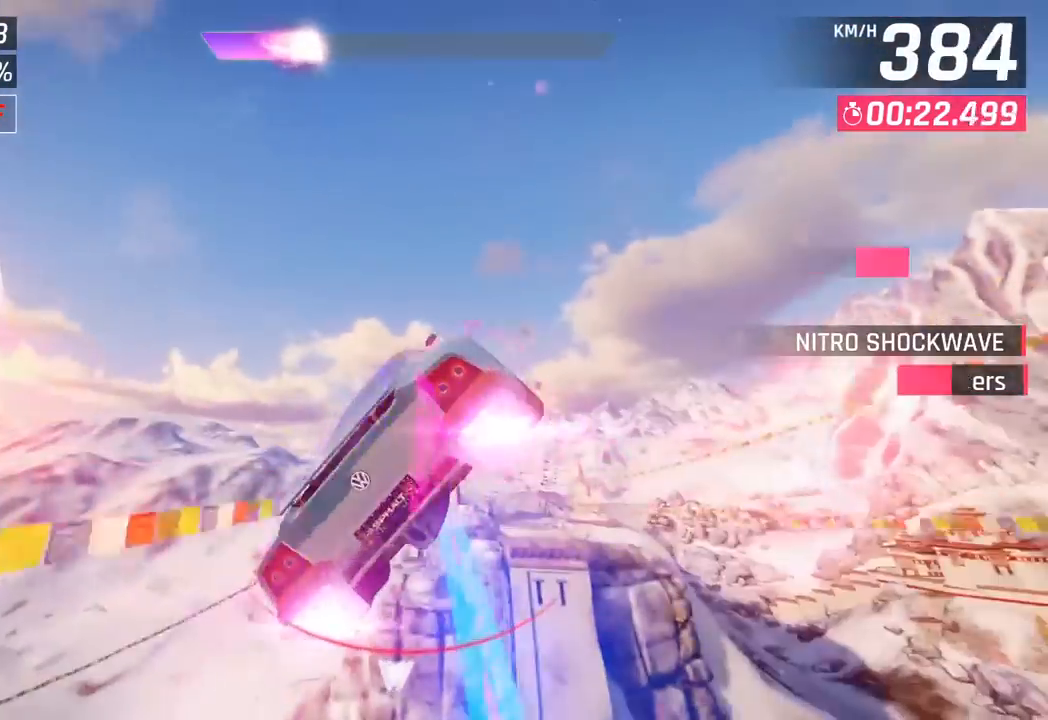
{"buttons": [], "left_stick": "right", "events": []}
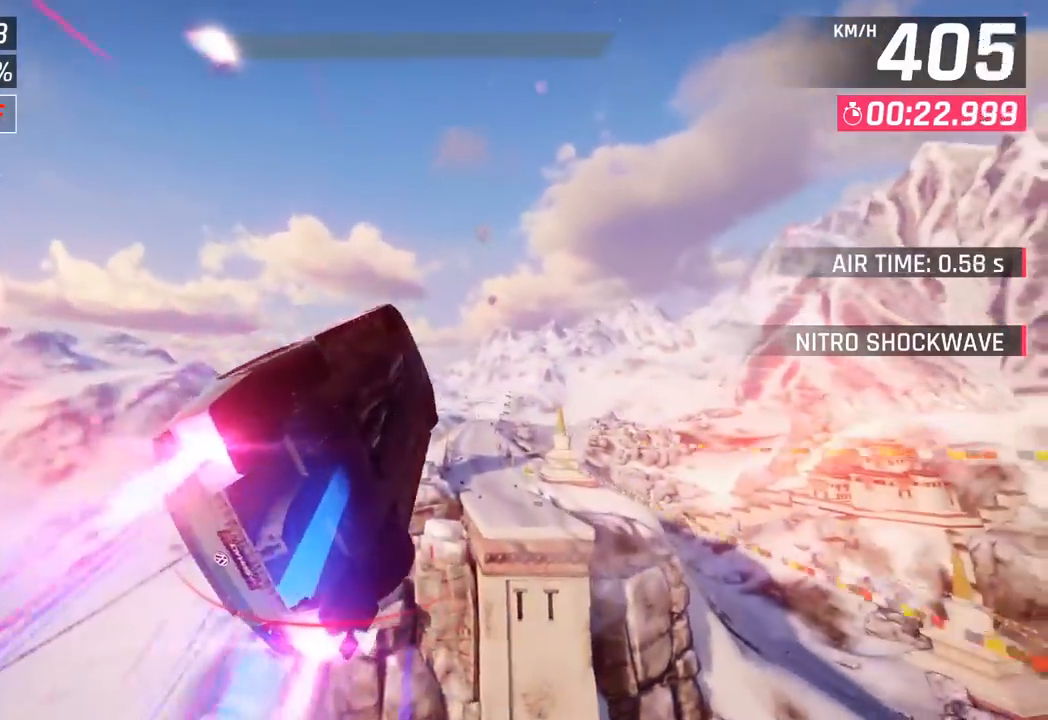
{"buttons": ["CROSS"], "left_stick": "right", "events": [[133, "CROSS", "down"], [267, "CROSS", "up"], [350, "CROSS", "down"]]}
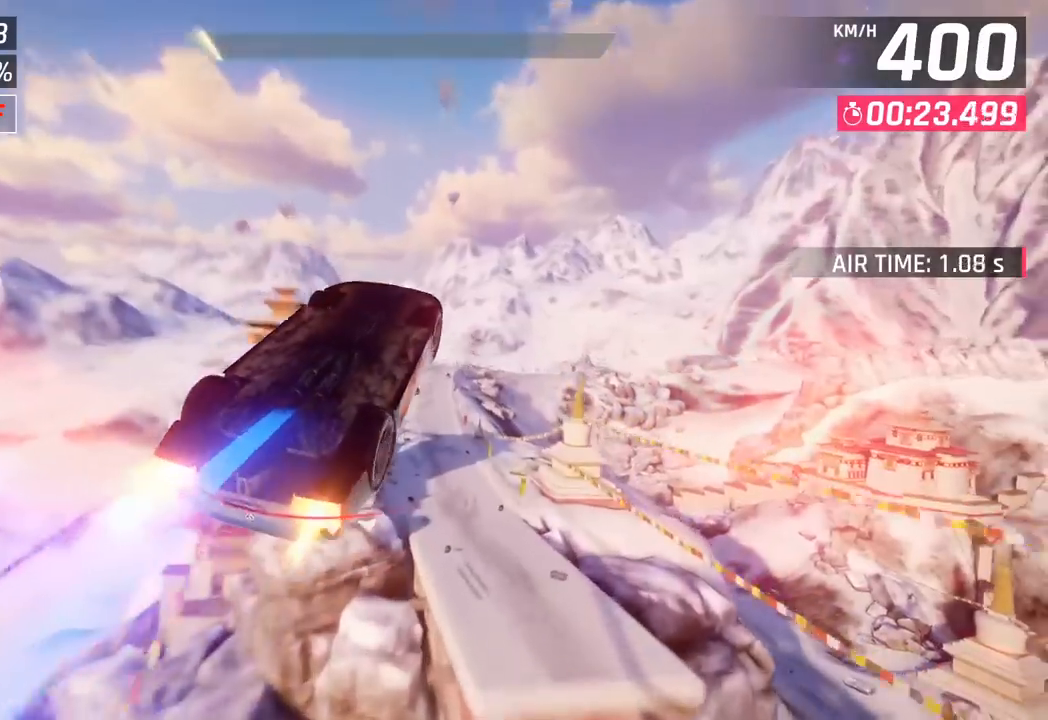
{"buttons": ["SQUARE"], "left_stick": "center", "events": [[17, "CROSS", "up"], [83, "CROSS", "down"], [233, "CROSS", "up"], [367, "SQUARE", "down"], [383, "left_stick", "center"]]}
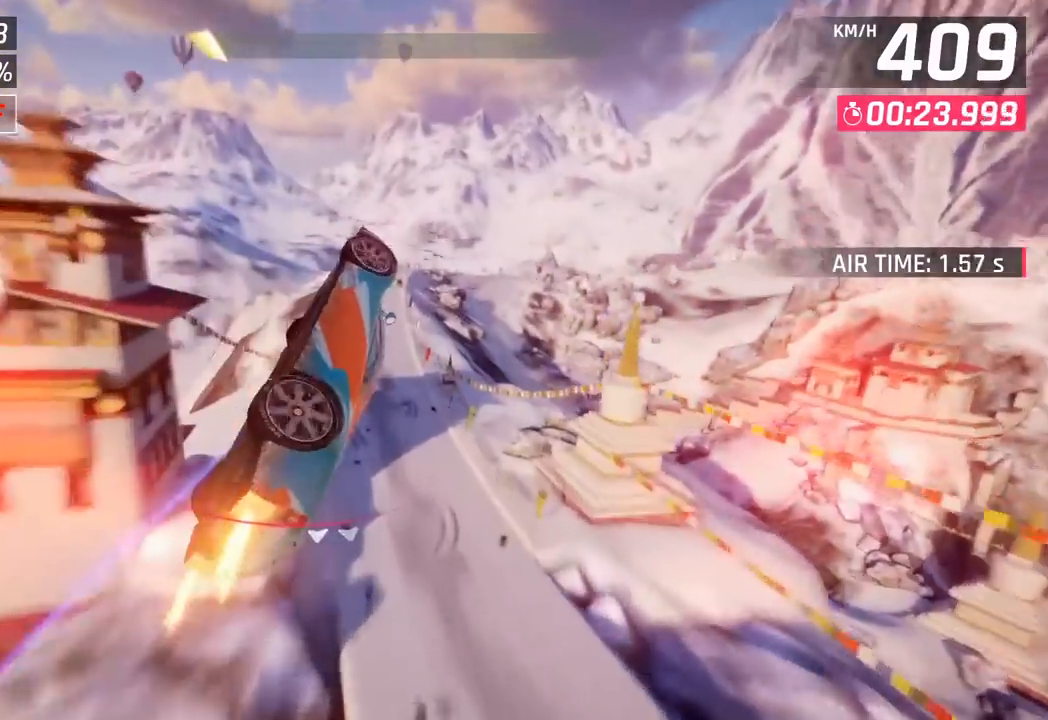
{"buttons": [], "left_stick": "left", "events": [[17, "SQUARE", "up"], [117, "left_stick", "left"], [283, "left_stick", "center"], [450, "left_stick", "left"]]}
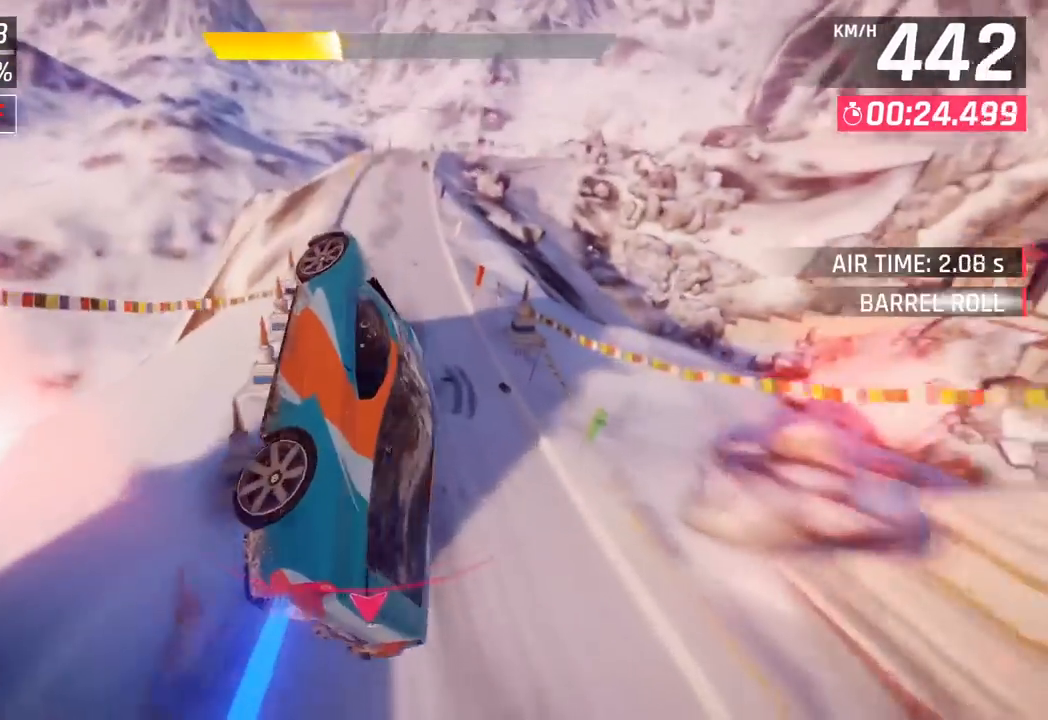
{"buttons": [], "left_stick": "left", "events": [[33, "left_stick", "center"], [267, "left_stick", "left"]]}
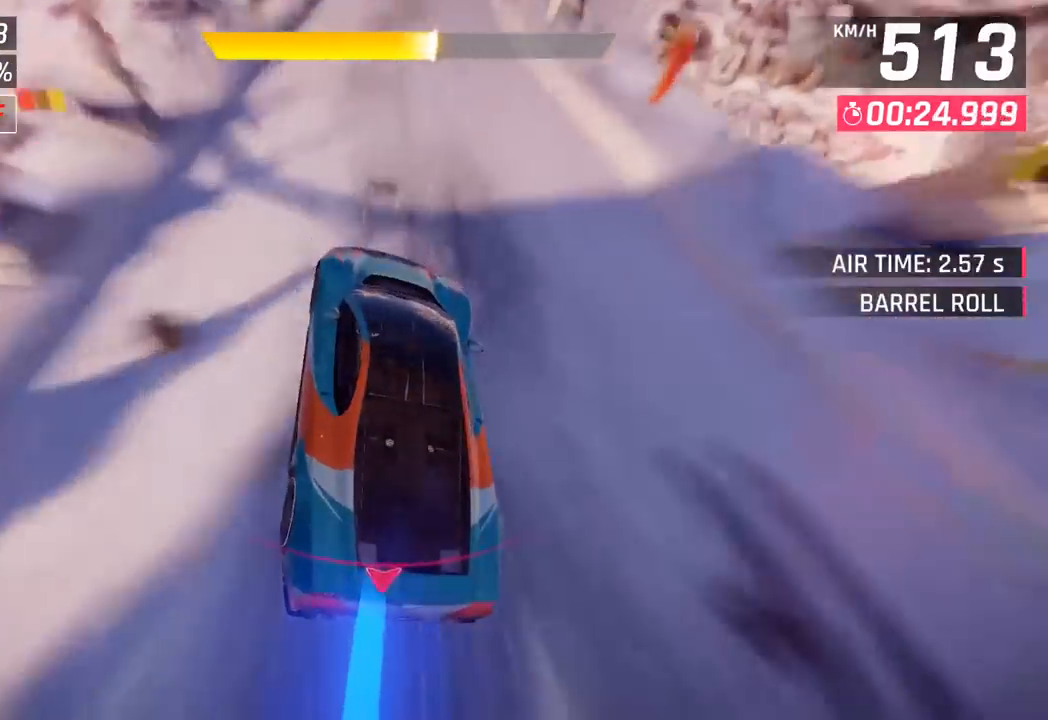
{"buttons": [], "left_stick": "center", "events": [[50, "CROSS", "down"], [50, "R1", "down"], [50, "left_stick", "center"], [167, "CROSS", "up"], [183, "R1", "up"], [317, "SQUARE", "down"], [350, "CROSS", "down"], [350, "SQUARE", "up"], [500, "CROSS", "up"]]}
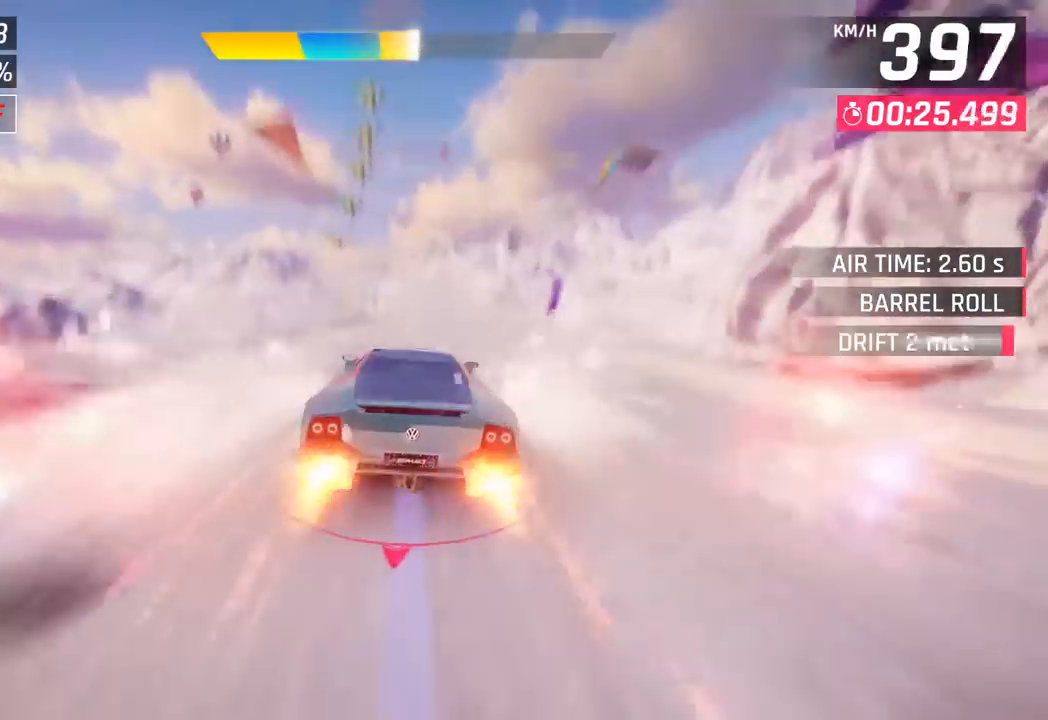
{"buttons": ["CROSS"], "left_stick": "right", "events": [[150, "SQUARE", "down"], [183, "CROSS", "down"], [183, "SQUARE", "up"], [200, "left_stick", "right"], [333, "CROSS", "up"], [467, "SQUARE", "down"], [500, "CROSS", "down"], [500, "SQUARE", "up"]]}
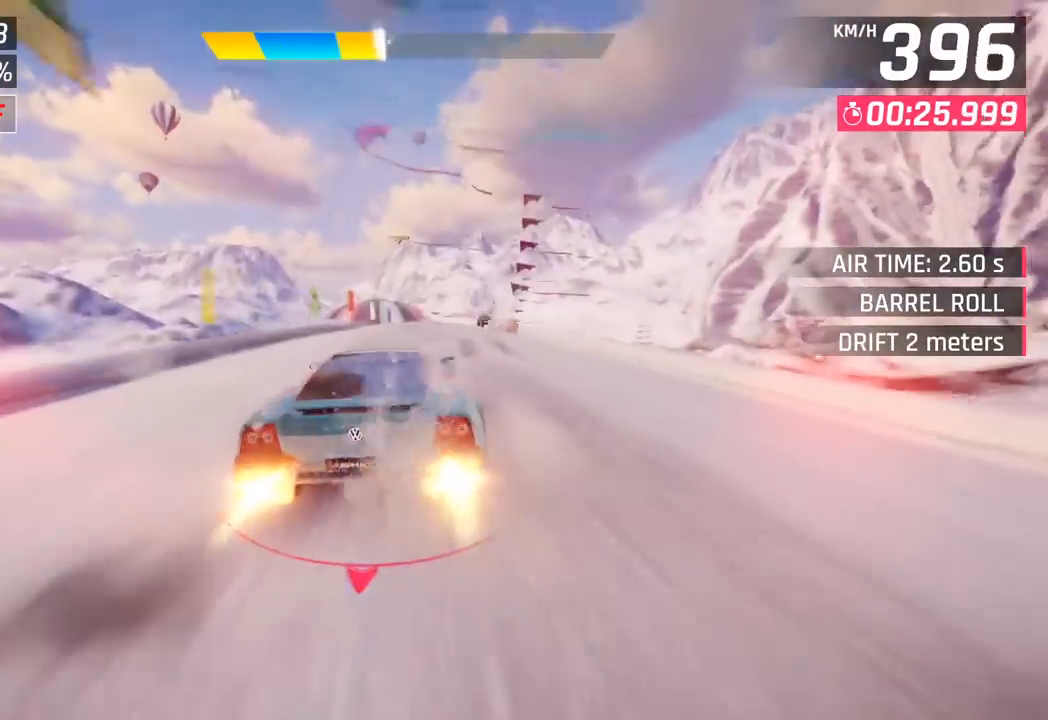
{"buttons": ["SQUARE"], "left_stick": "center", "events": [[200, "CROSS", "up"], [433, "left_stick", "center"], [450, "SQUARE", "down"]]}
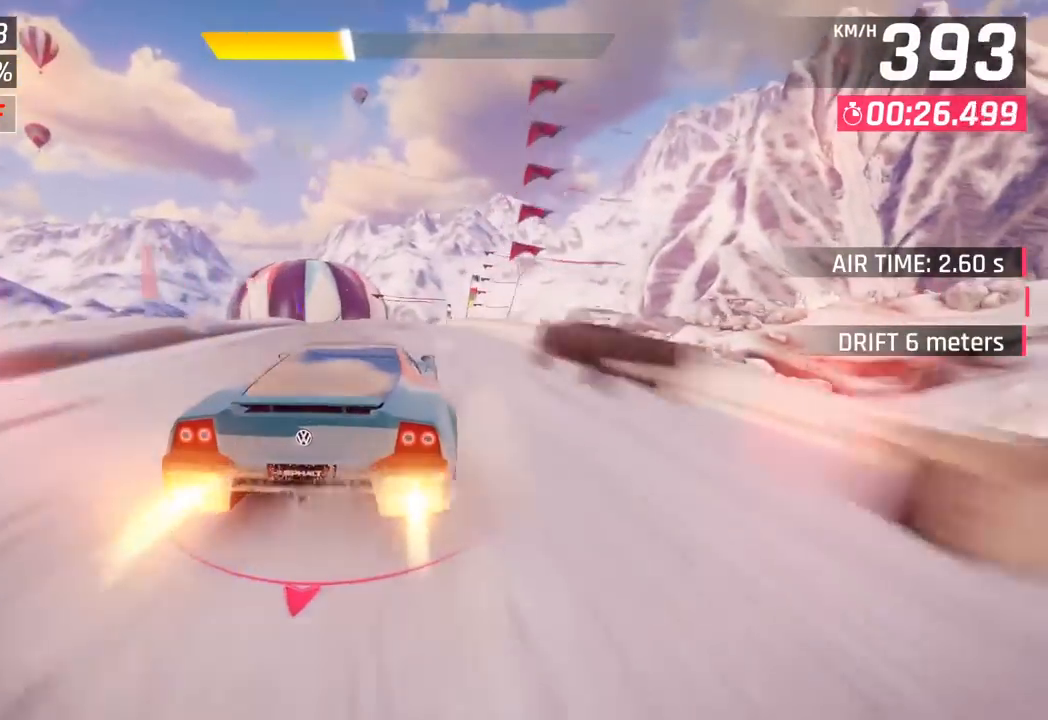
{"buttons": [], "left_stick": "center", "events": [[67, "SQUARE", "up"]]}
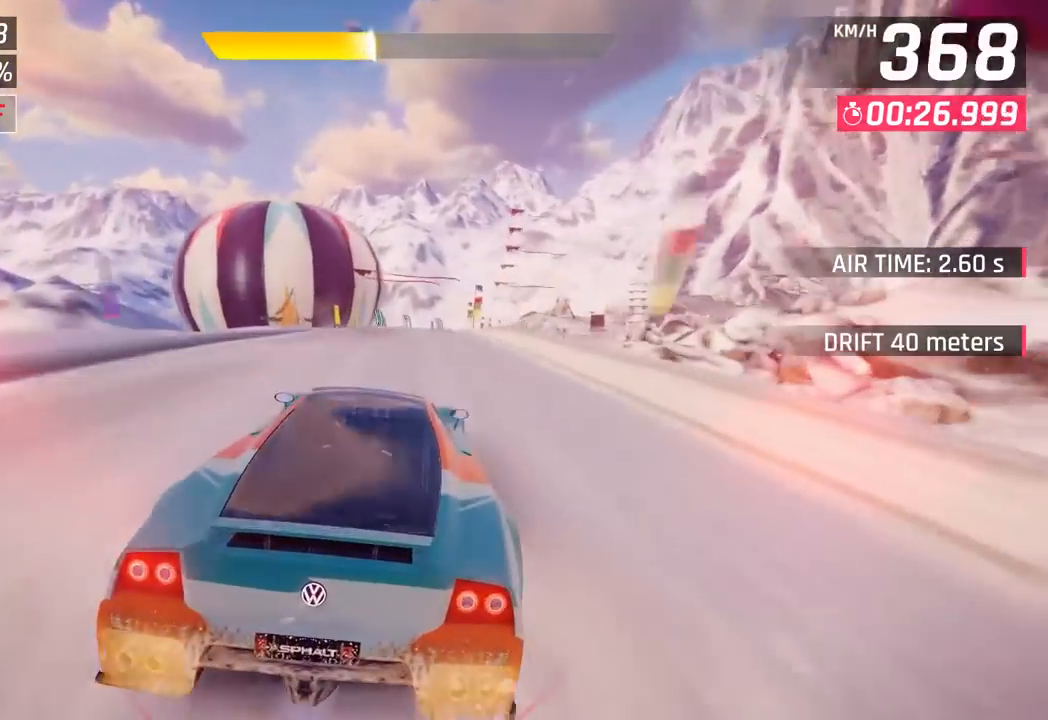
{"buttons": [], "left_stick": "right", "events": [[217, "left_stick", "right"]]}
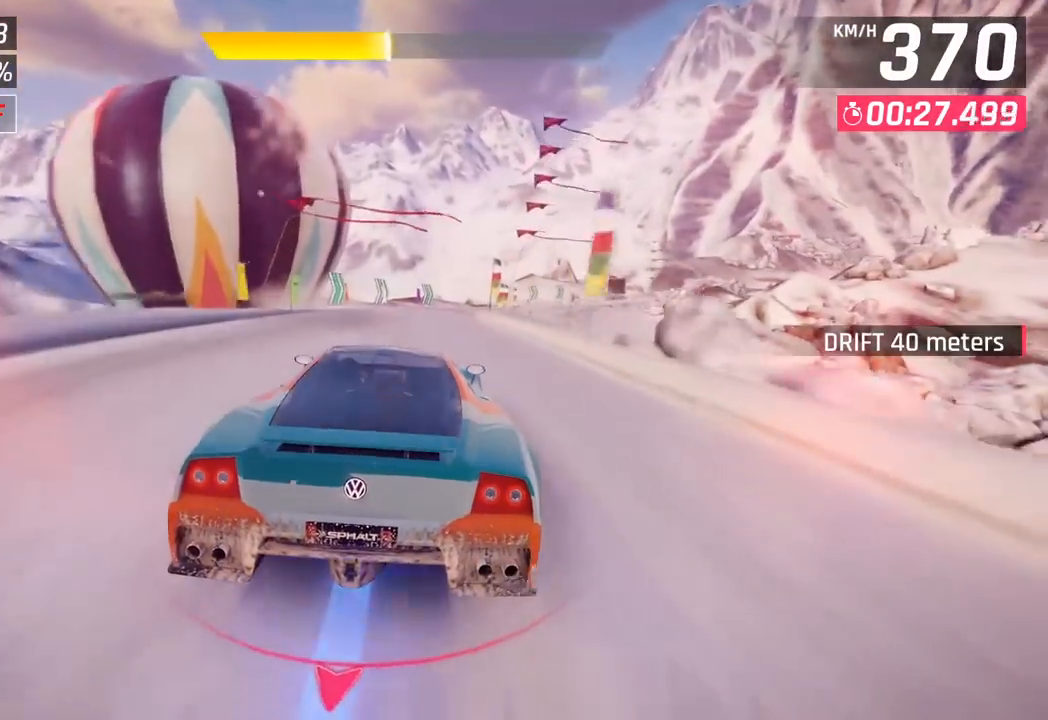
{"buttons": [], "left_stick": "right", "events": [[300, "left_stick", "center"], [500, "left_stick", "right"]]}
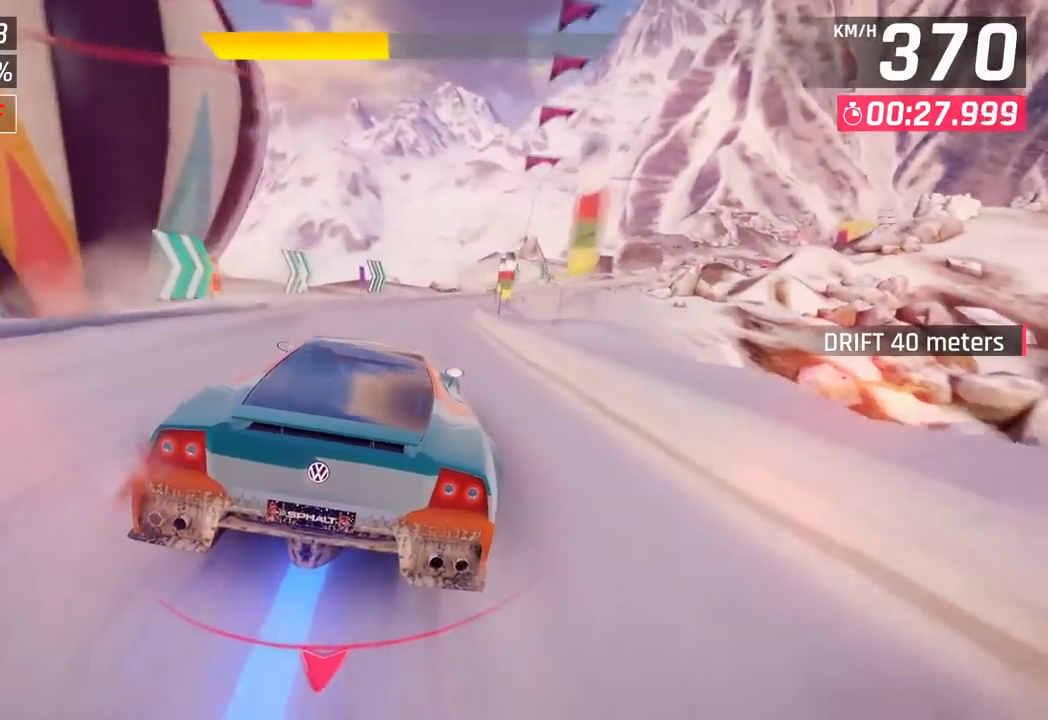
{"buttons": [], "left_stick": "right", "events": []}
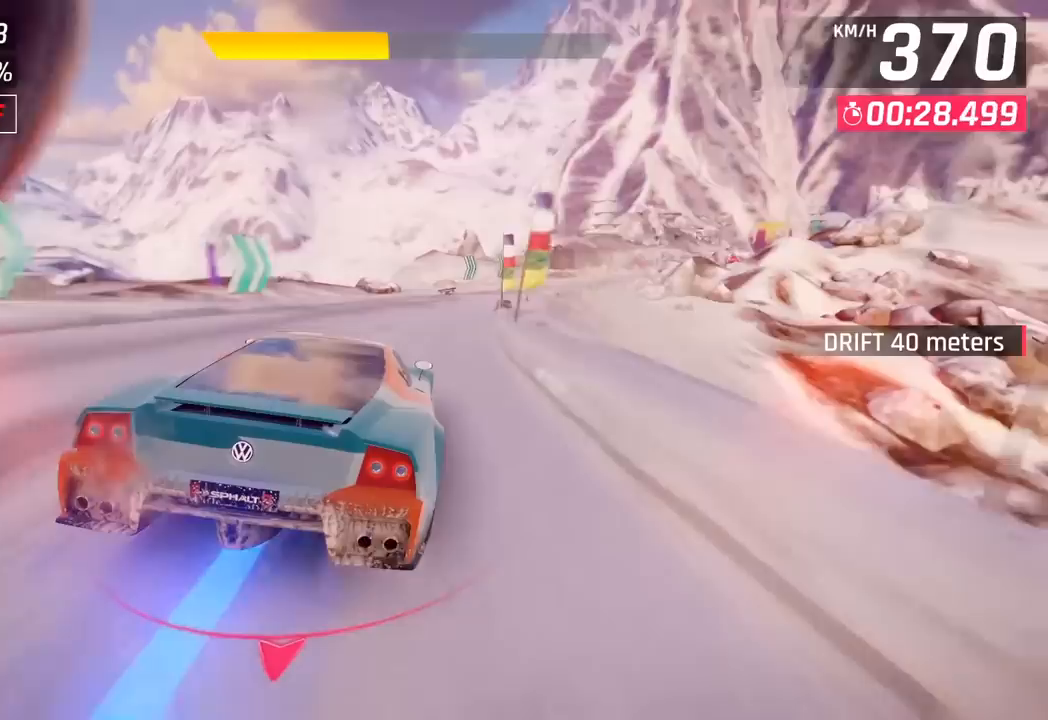
{"buttons": [], "left_stick": "right", "events": [[133, "CROSS", "down"], [233, "CROSS", "up"]]}
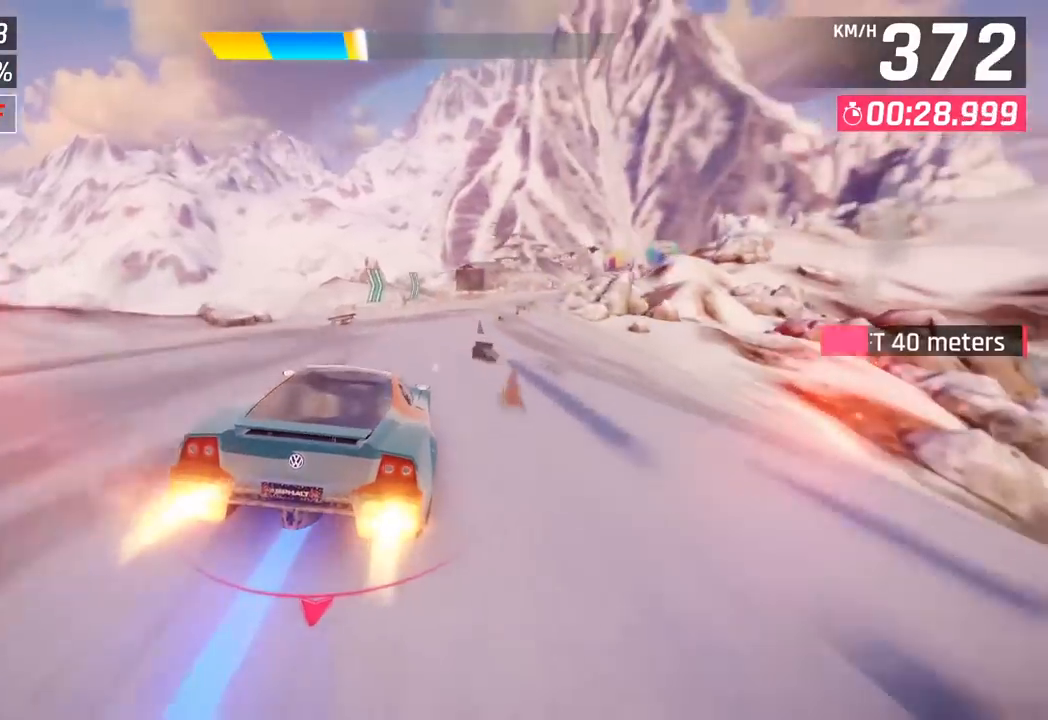
{"buttons": [], "left_stick": "right", "events": [[250, "CROSS", "down"], [333, "CROSS", "up"]]}
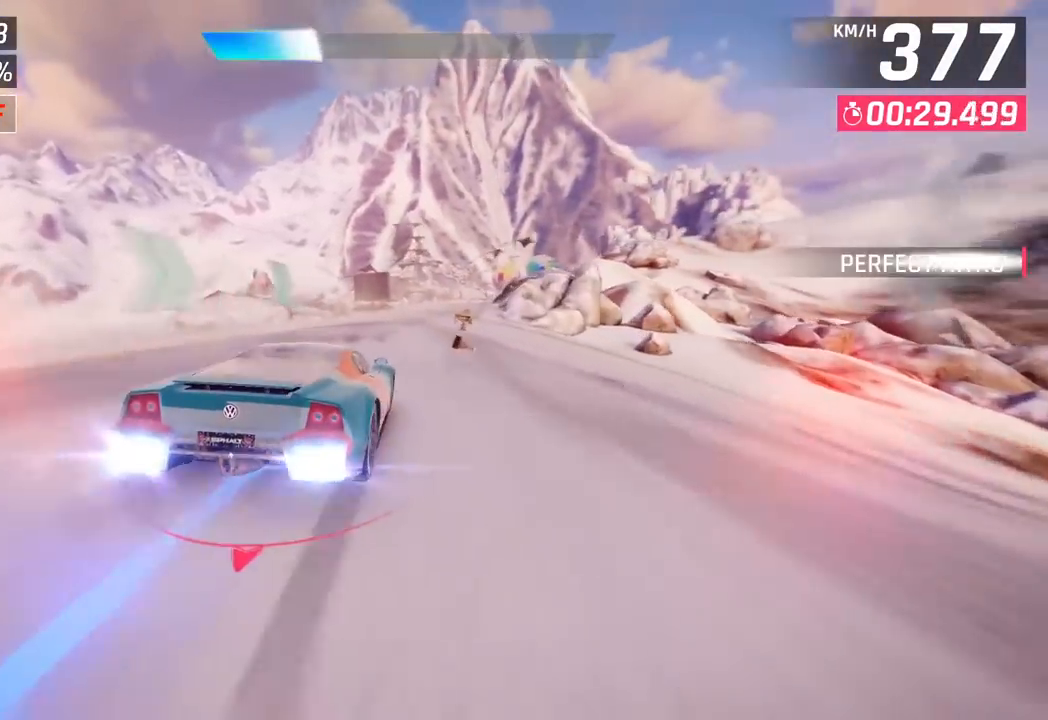
{"buttons": [], "left_stick": "center", "events": [[133, "left_stick", "center"], [150, "SQUARE", "down"], [267, "SQUARE", "up"]]}
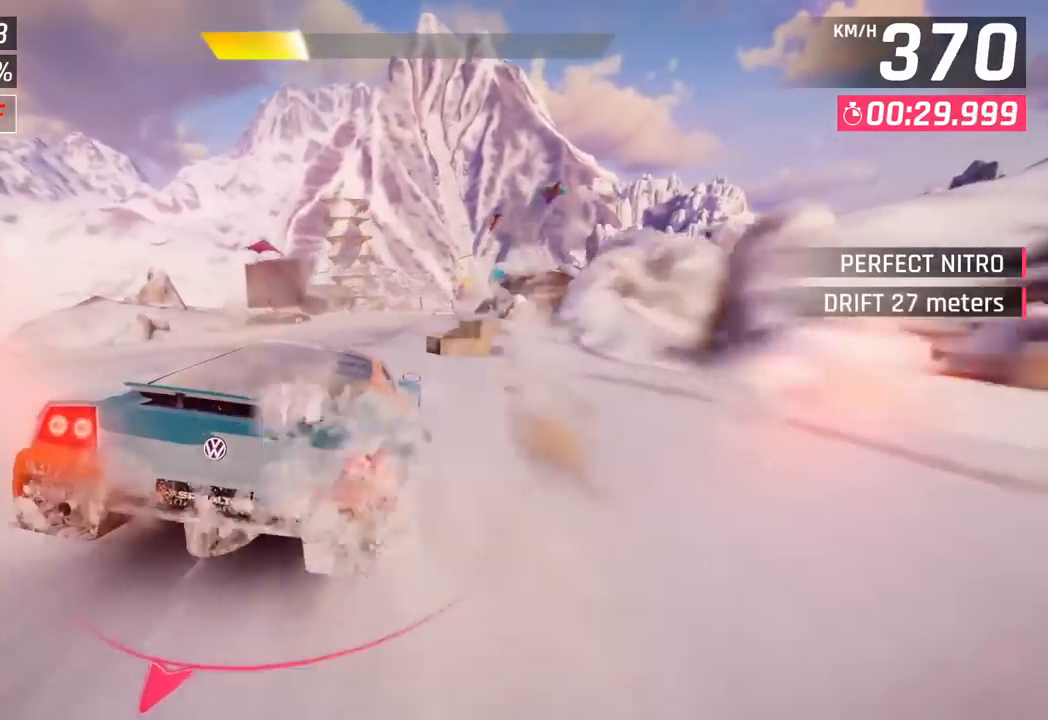
{"buttons": [], "left_stick": "center", "events": []}
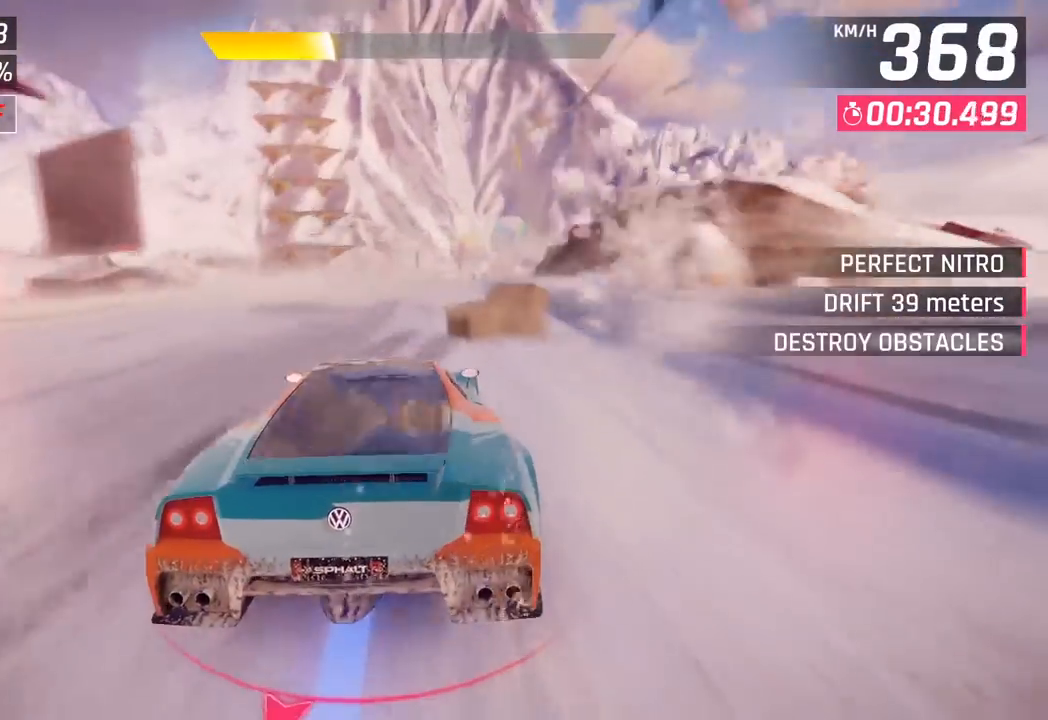
{"buttons": [], "left_stick": "right", "events": [[100, "left_stick", "right"]]}
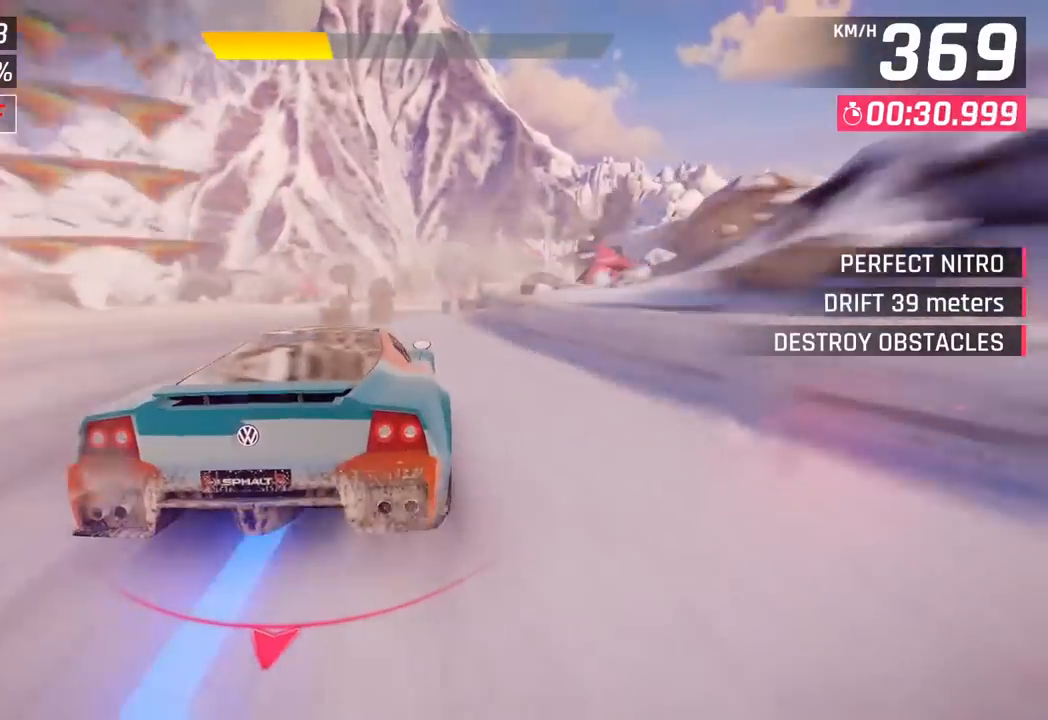
{"buttons": [], "left_stick": "right", "events": []}
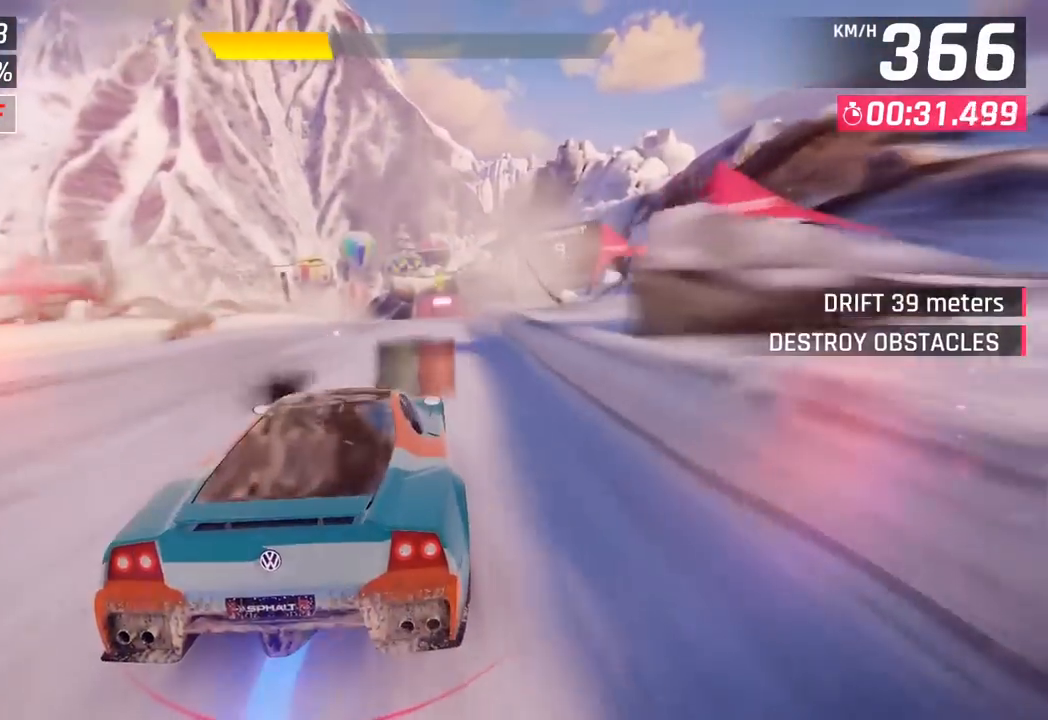
{"buttons": [], "left_stick": "center", "events": [[233, "left_stick", "center"]]}
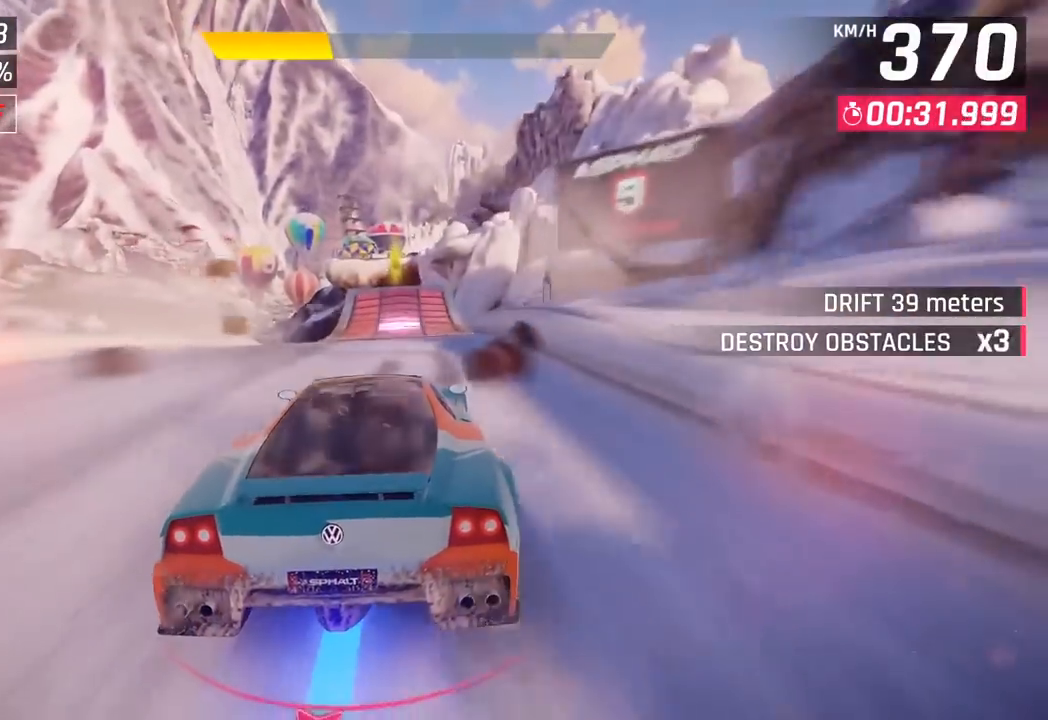
{"buttons": [], "left_stick": "left", "events": [[33, "left_stick", "left"], [117, "CROSS", "down"], [117, "R1", "down"], [333, "CROSS", "up"], [333, "R1", "up"]]}
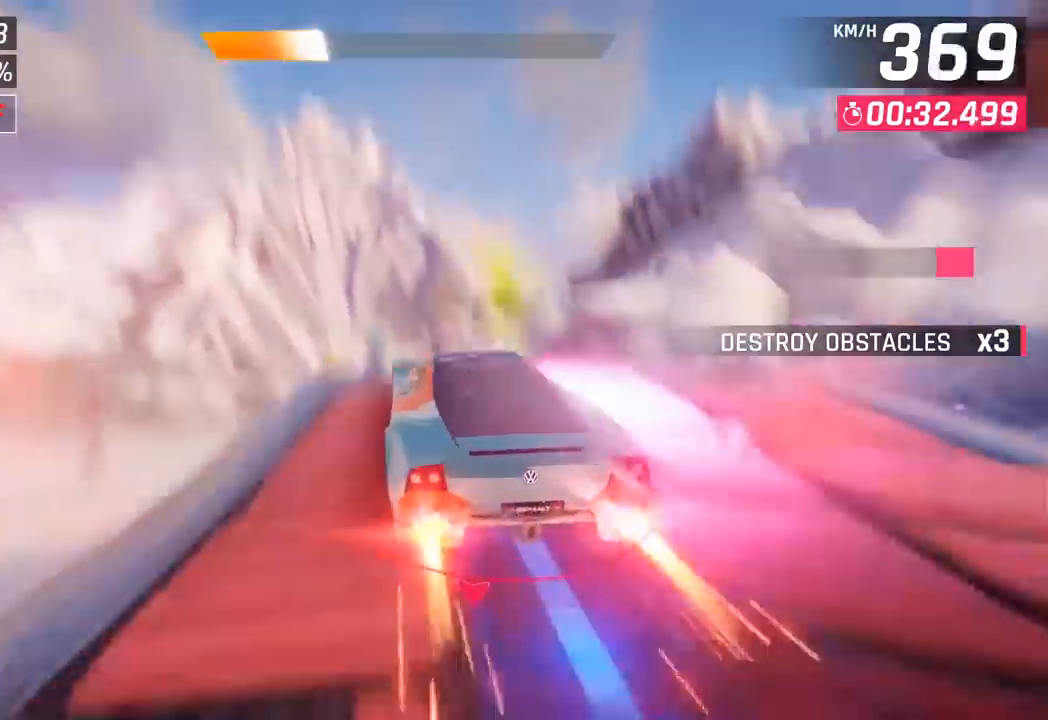
{"buttons": [], "left_stick": "left", "events": []}
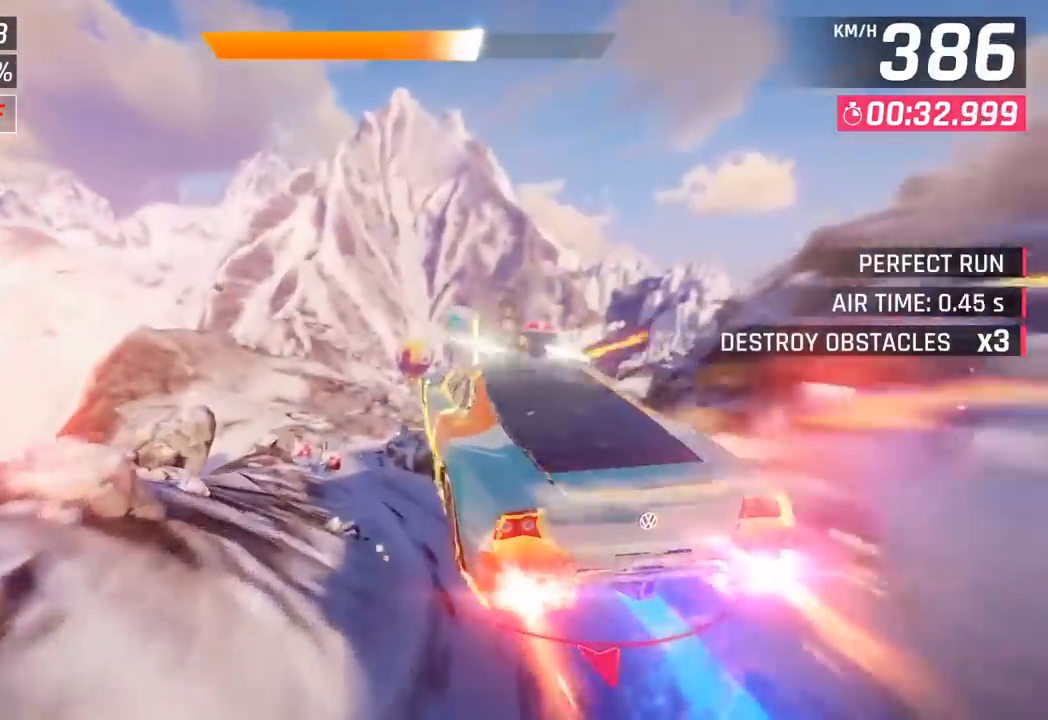
{"buttons": [], "left_stick": "left", "events": []}